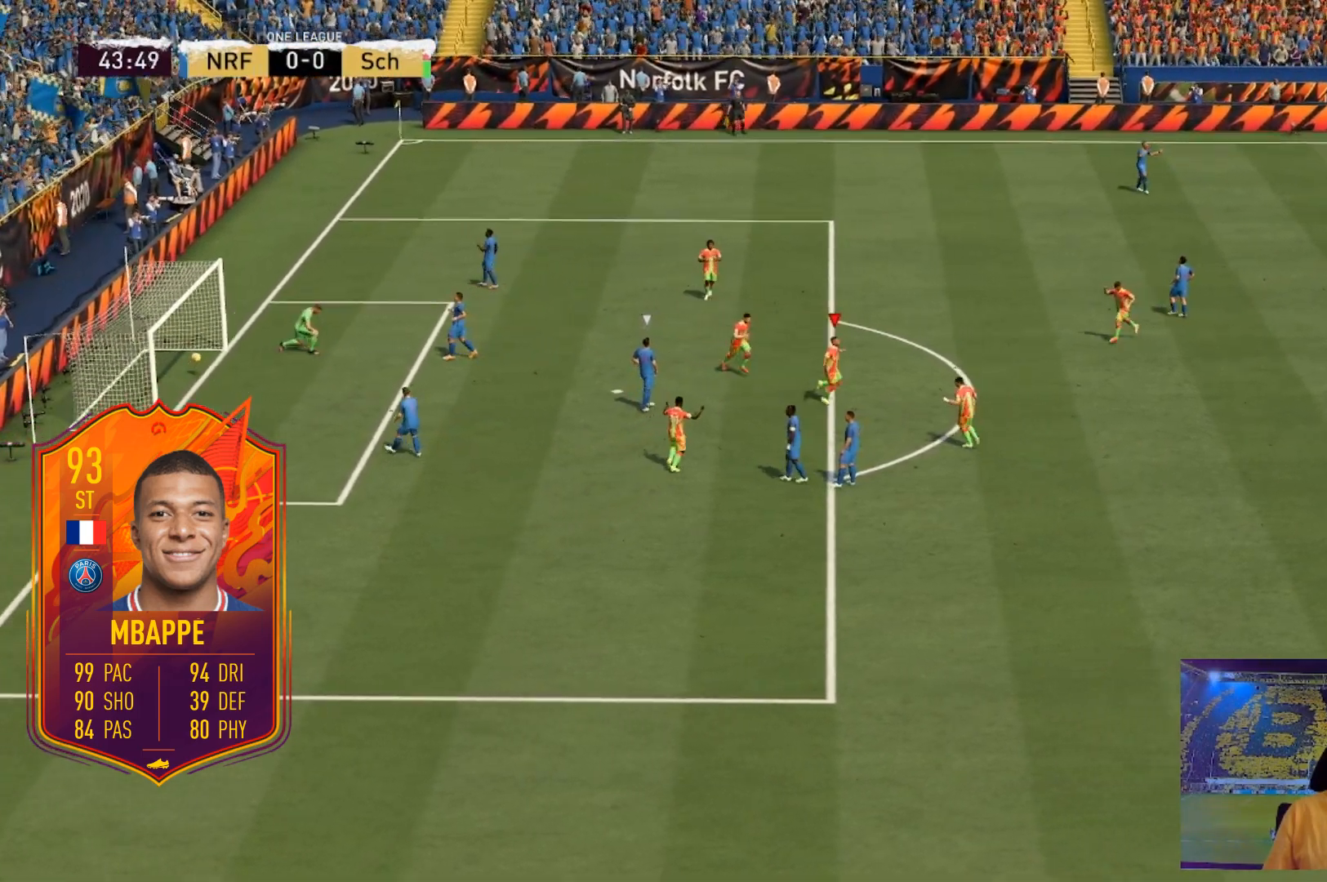
Gameplay with a controller (Xbox layout); each line is a JSON object with the inputs held at the frame after it. "events" lists button and stick changes between this image and that frame as [ms after this image, input, new state], when the widget could be followed in between. Not read: DPAD_DOWN DPAD_LEFT L2 L3 R3 SELECT START.
{"buttons": [], "left_stick": "center", "right_stick": "center", "events": []}
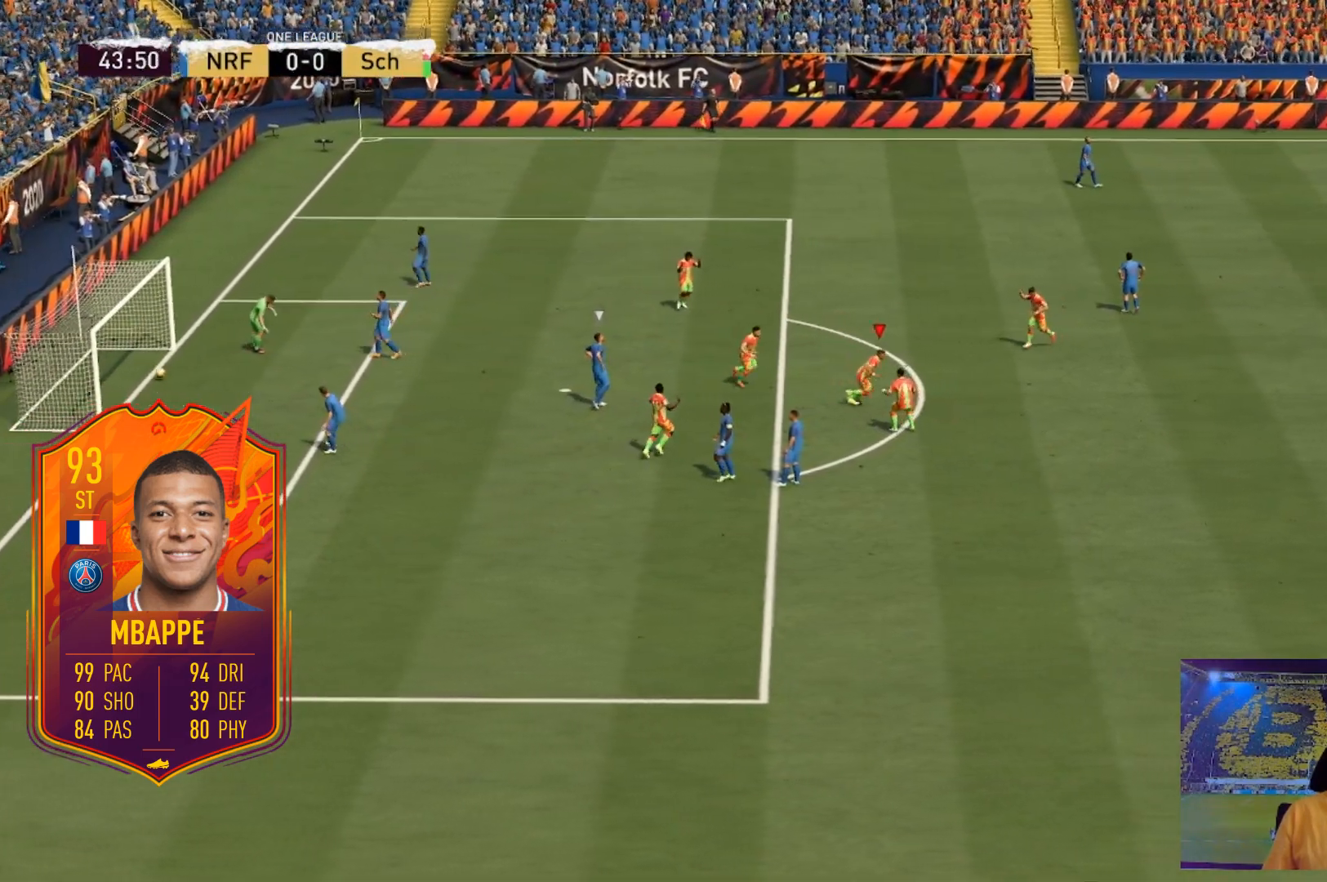
{"buttons": [], "left_stick": "center", "right_stick": "center", "events": []}
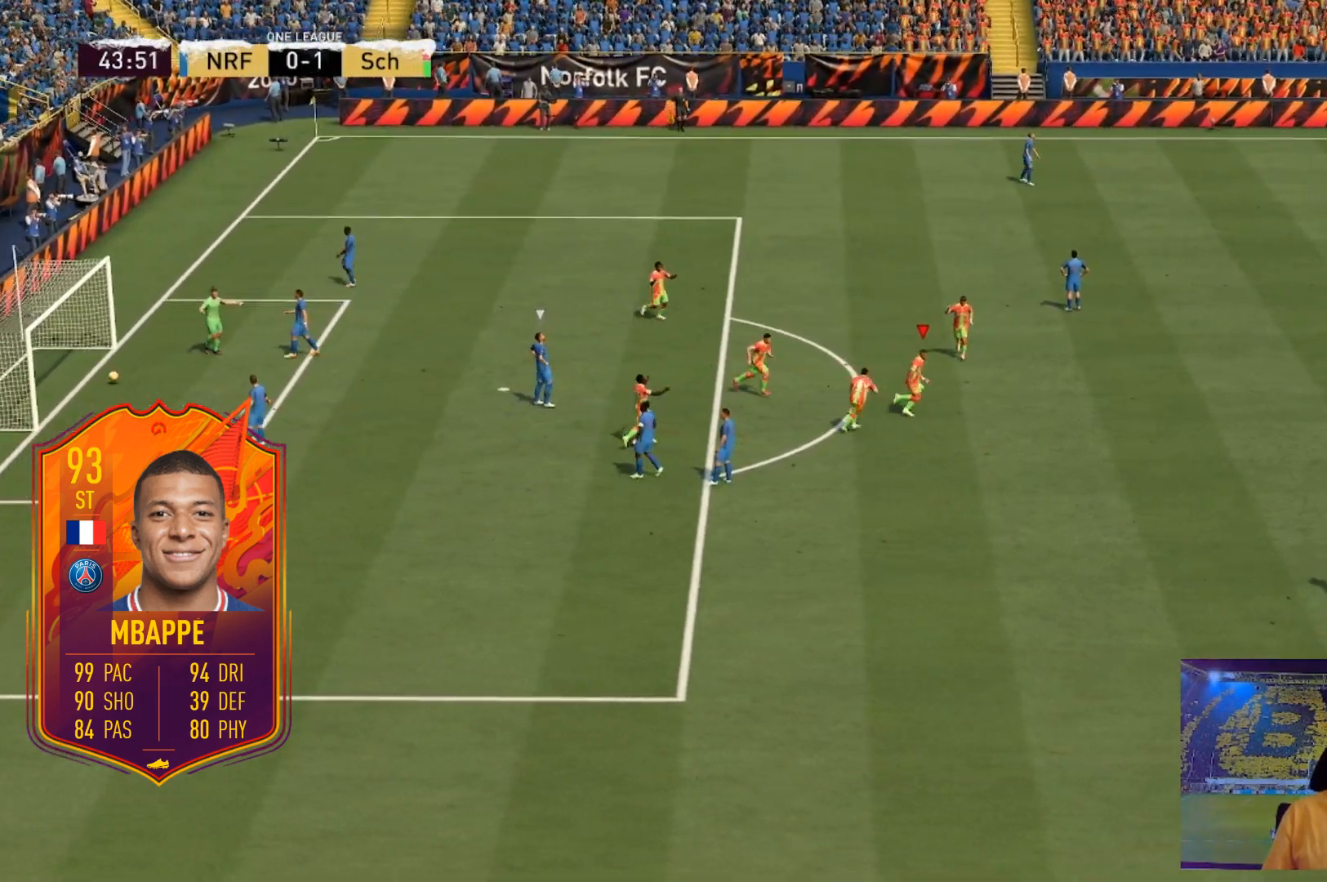
{"buttons": [], "left_stick": "center", "right_stick": "center", "events": []}
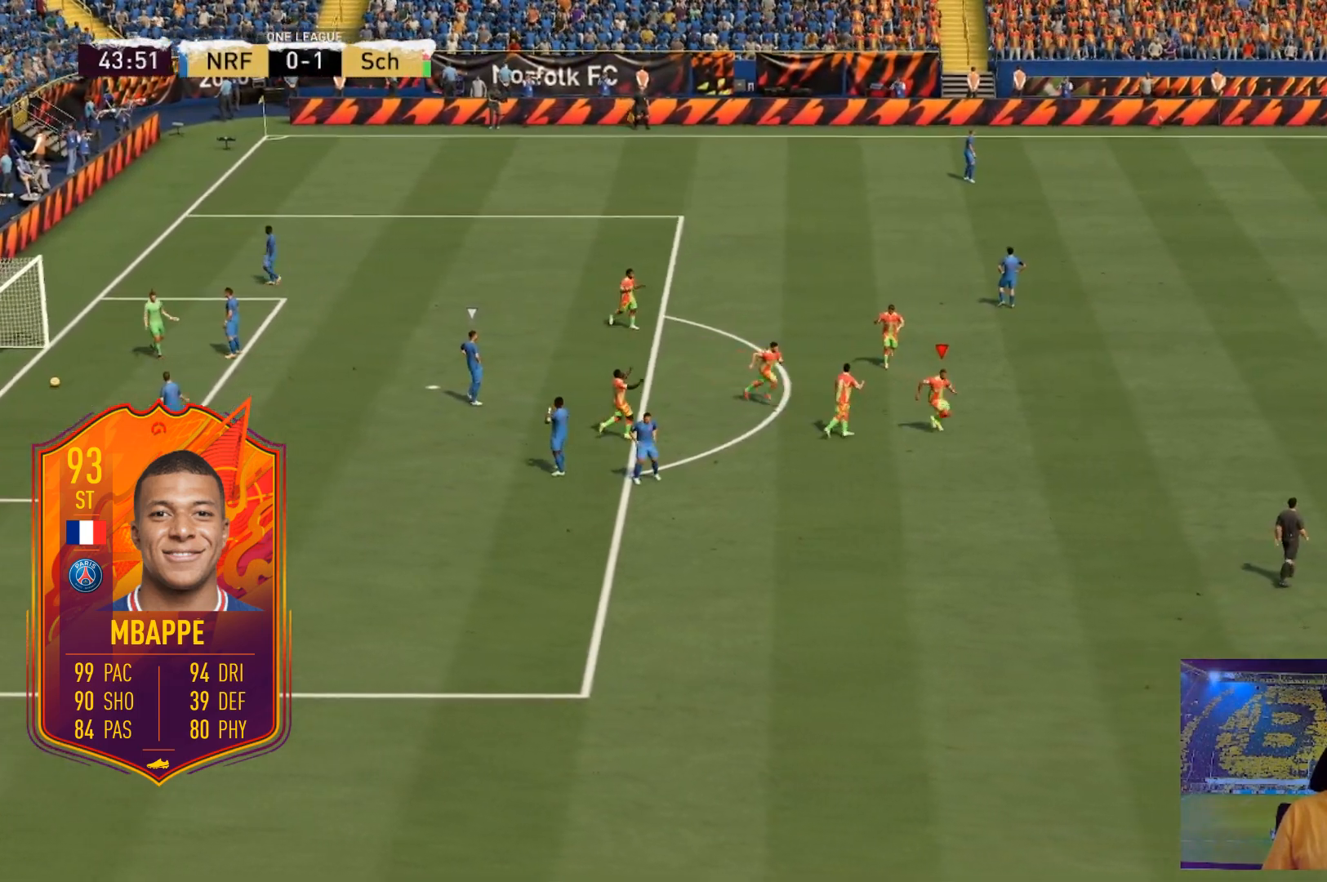
{"buttons": ["R2"], "left_stick": "right", "right_stick": "center", "events": [[133, "R2", "down"], [133, "left_stick", "right"]]}
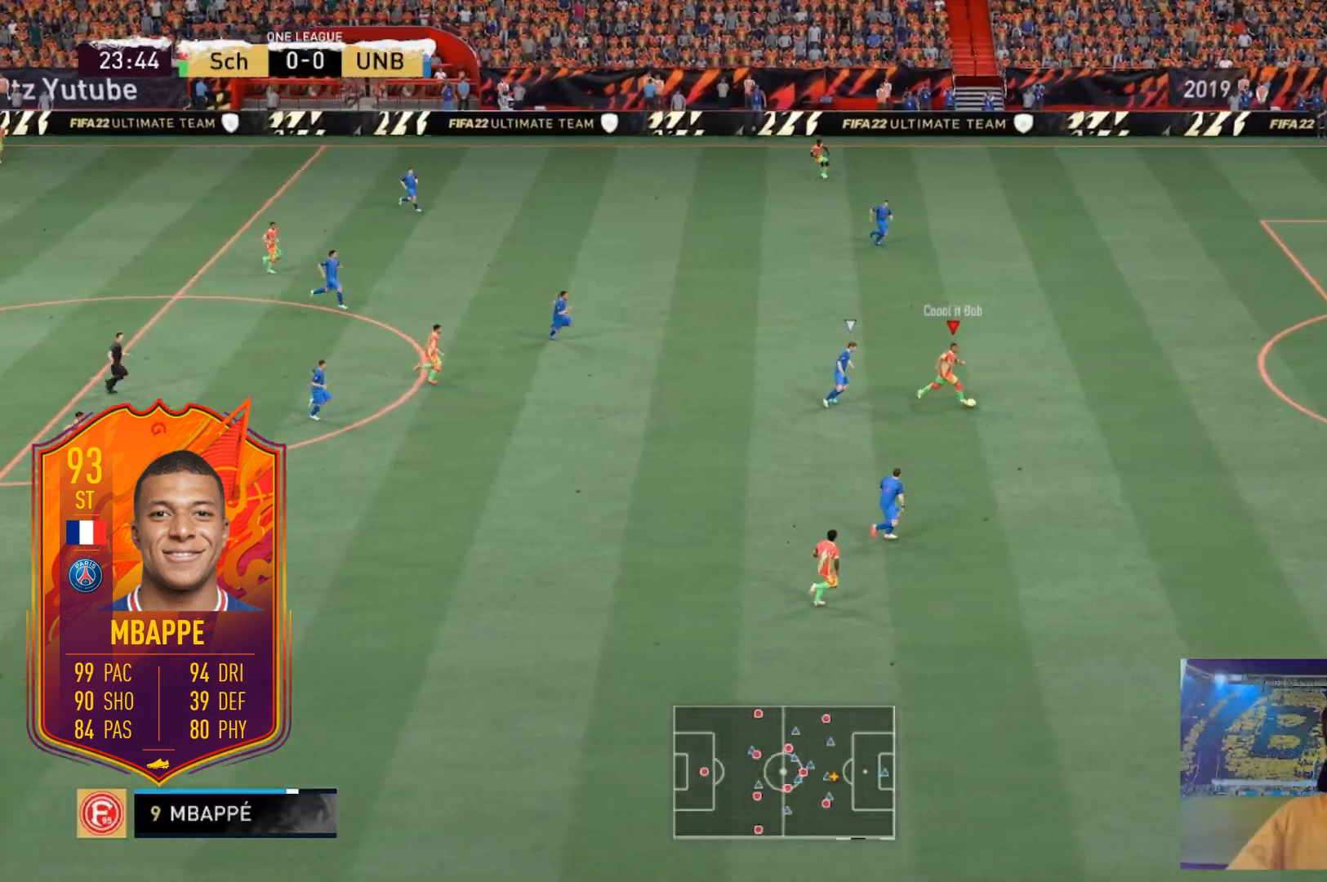
{"buttons": ["R2"], "left_stick": "right", "right_stick": "center", "events": []}
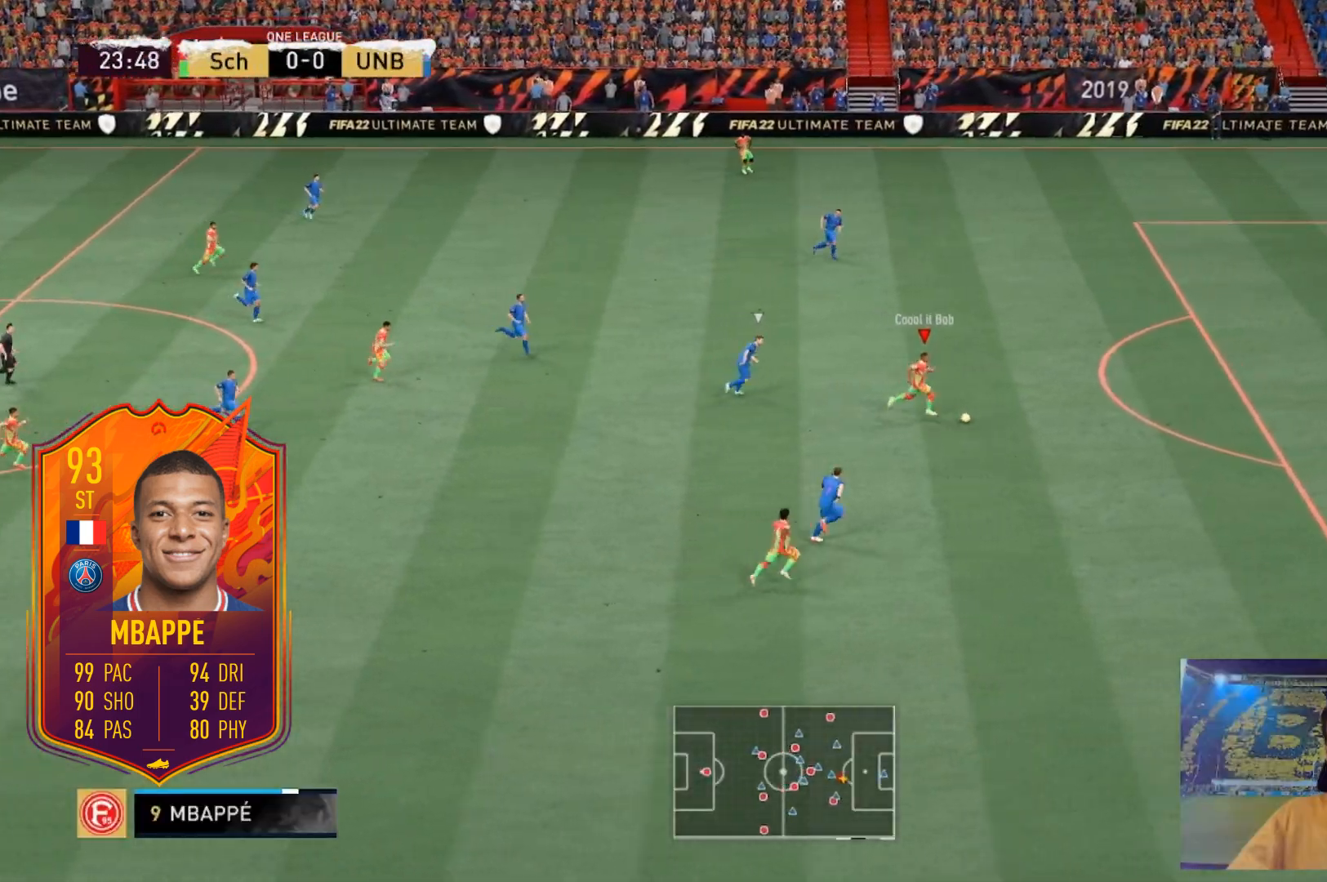
{"buttons": [], "left_stick": "center", "right_stick": "center", "events": [[66, "R2", "up"], [100, "left_stick", "center"], [166, "X", "down"], [233, "A", "down"], [233, "left_stick", "left"], [367, "X", "up"], [467, "A", "up"], [500, "left_stick", "center"]]}
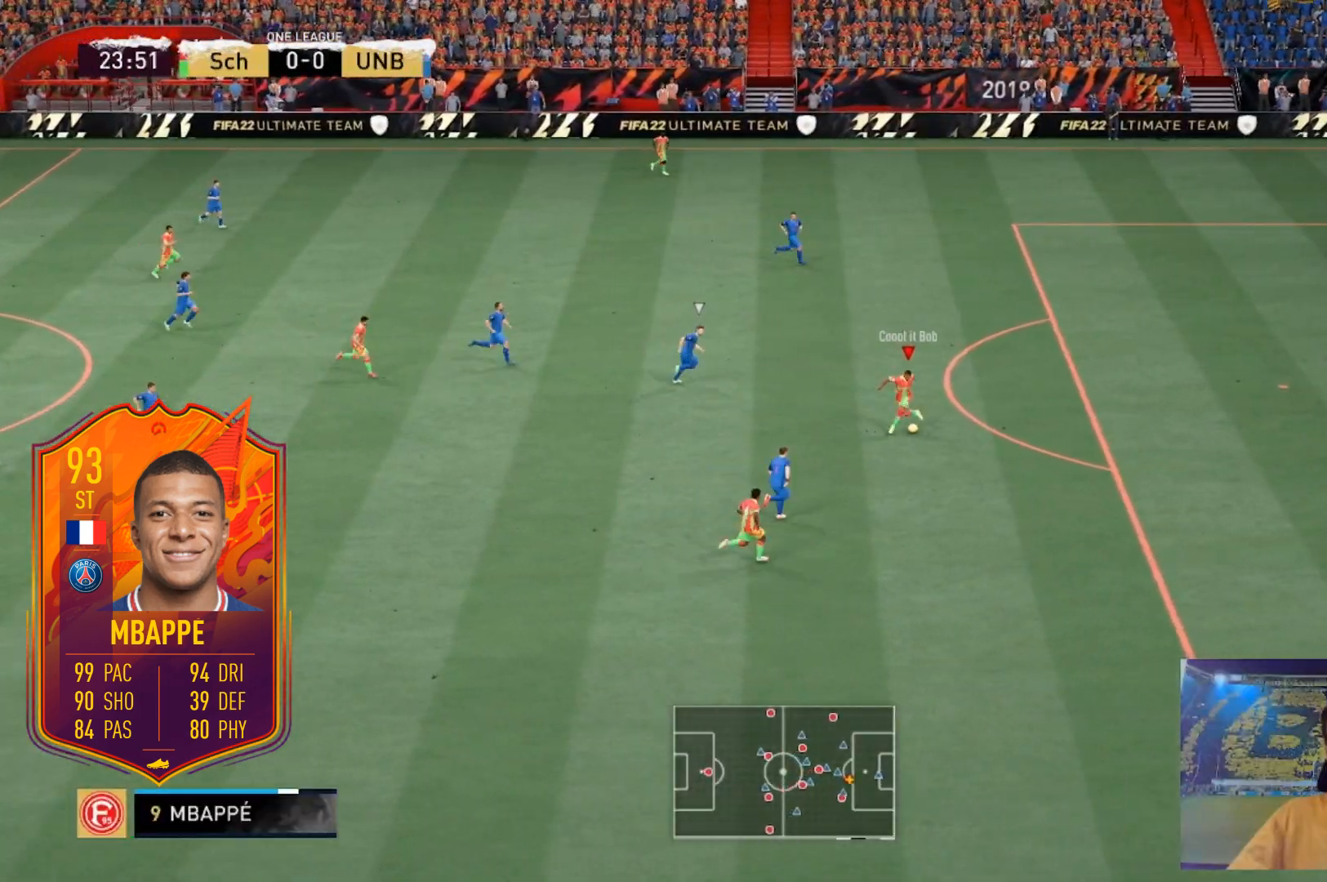
{"buttons": [], "left_stick": "up-right", "right_stick": "center", "events": [[367, "left_stick", "up-right"], [434, "B", "down"], [501, "B", "up"]]}
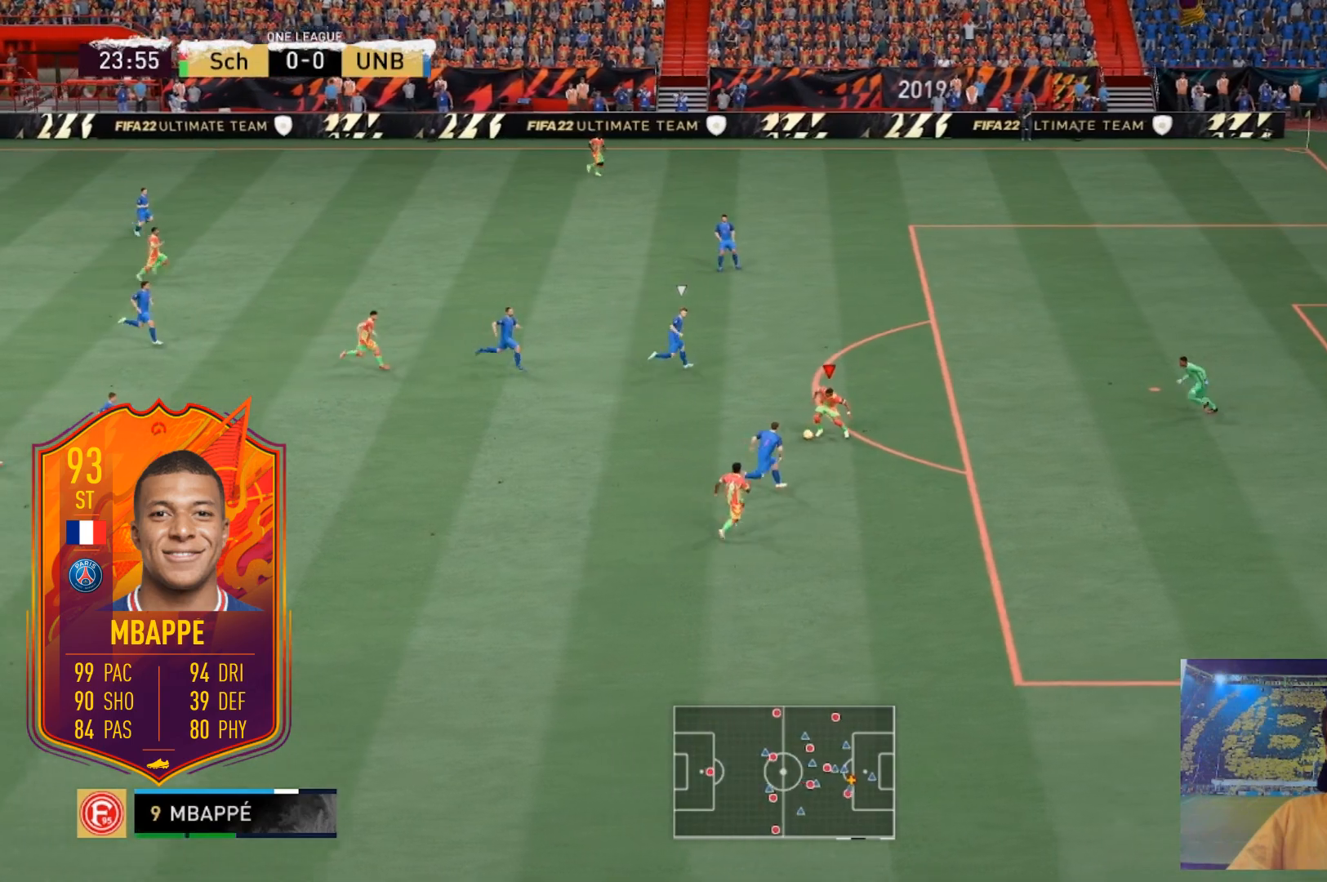
{"buttons": [], "left_stick": "up-right", "right_stick": "center", "events": []}
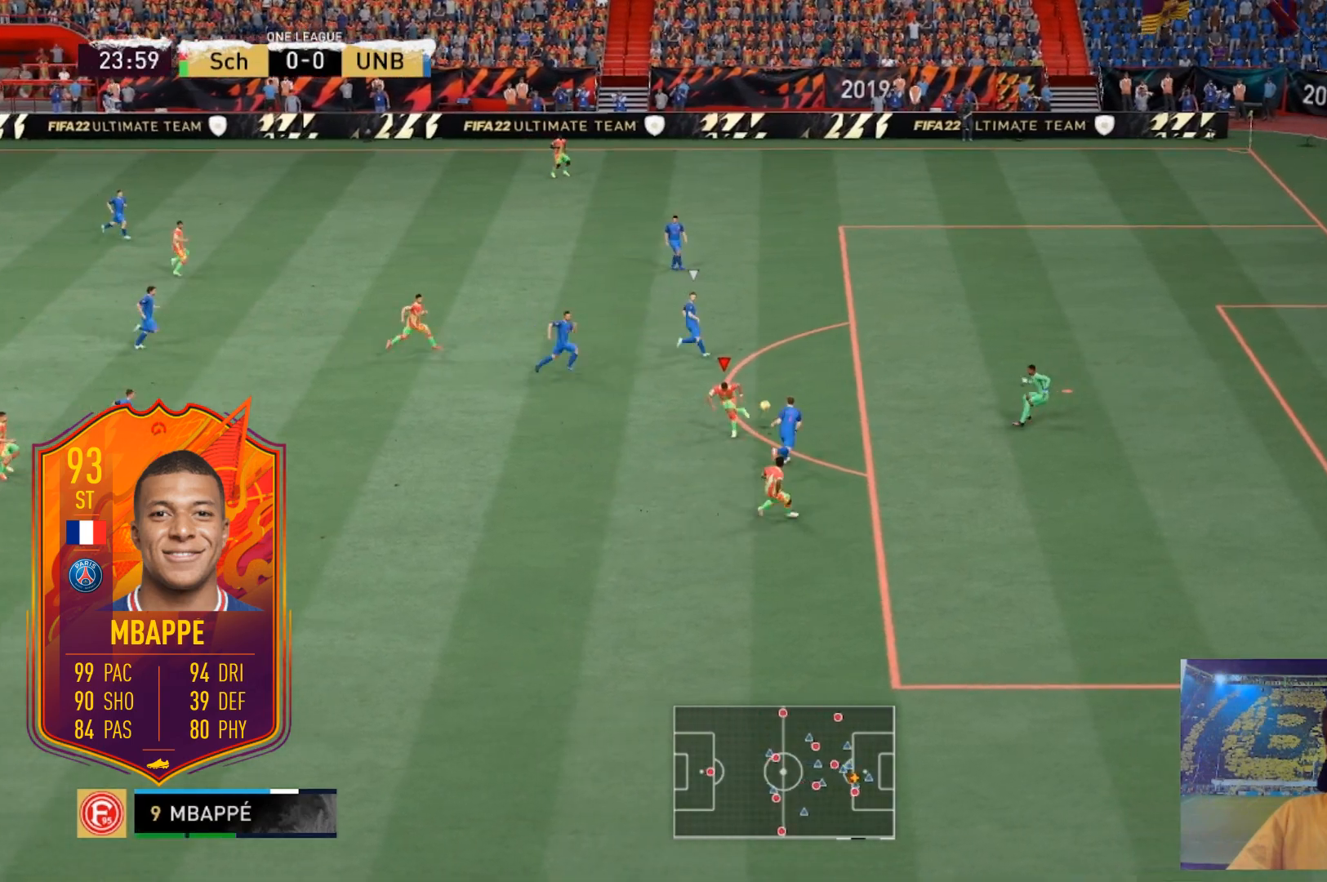
{"buttons": [], "left_stick": "up-right", "right_stick": "center", "events": []}
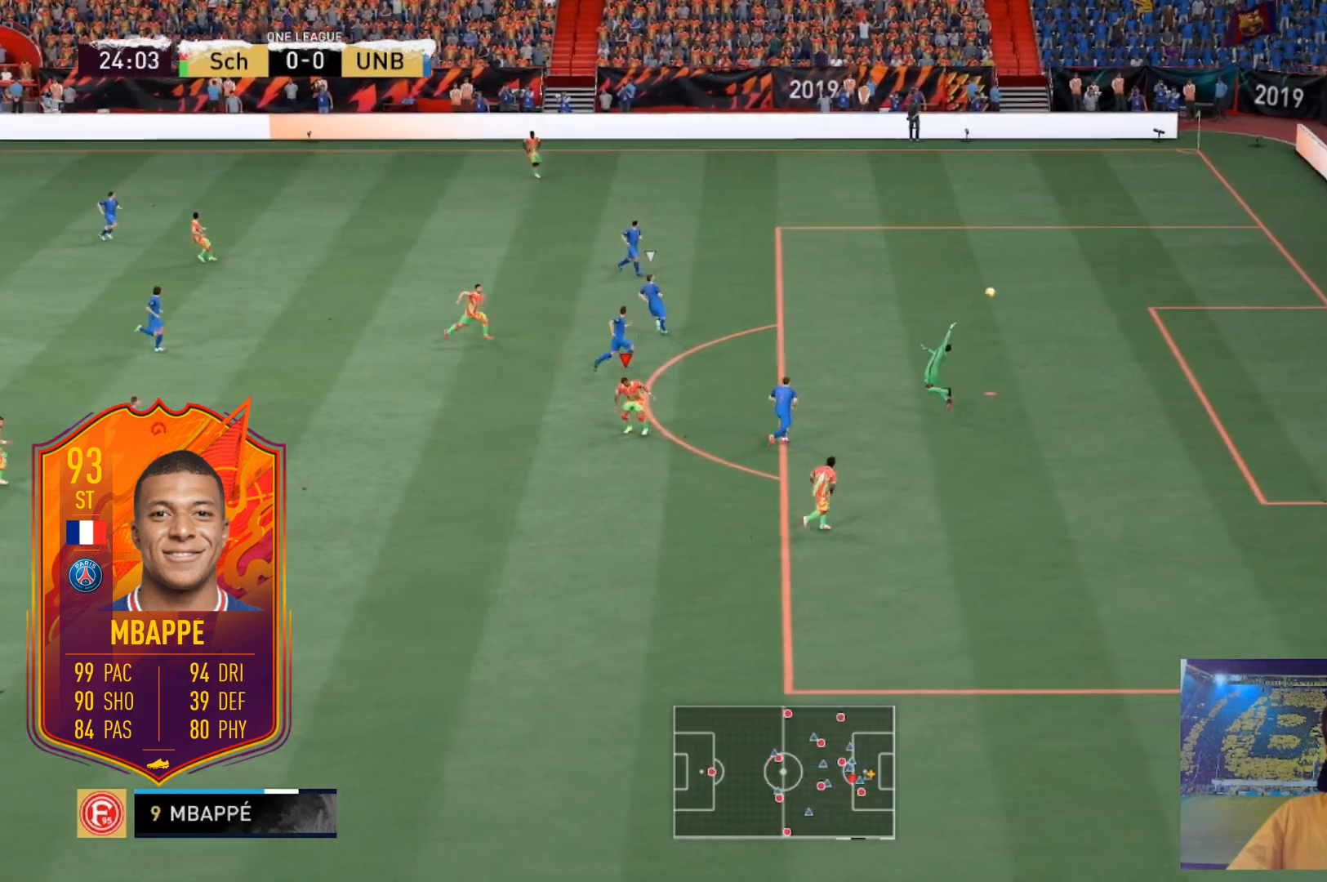
{"buttons": [], "left_stick": "center", "right_stick": "center", "events": [[367, "left_stick", "center"]]}
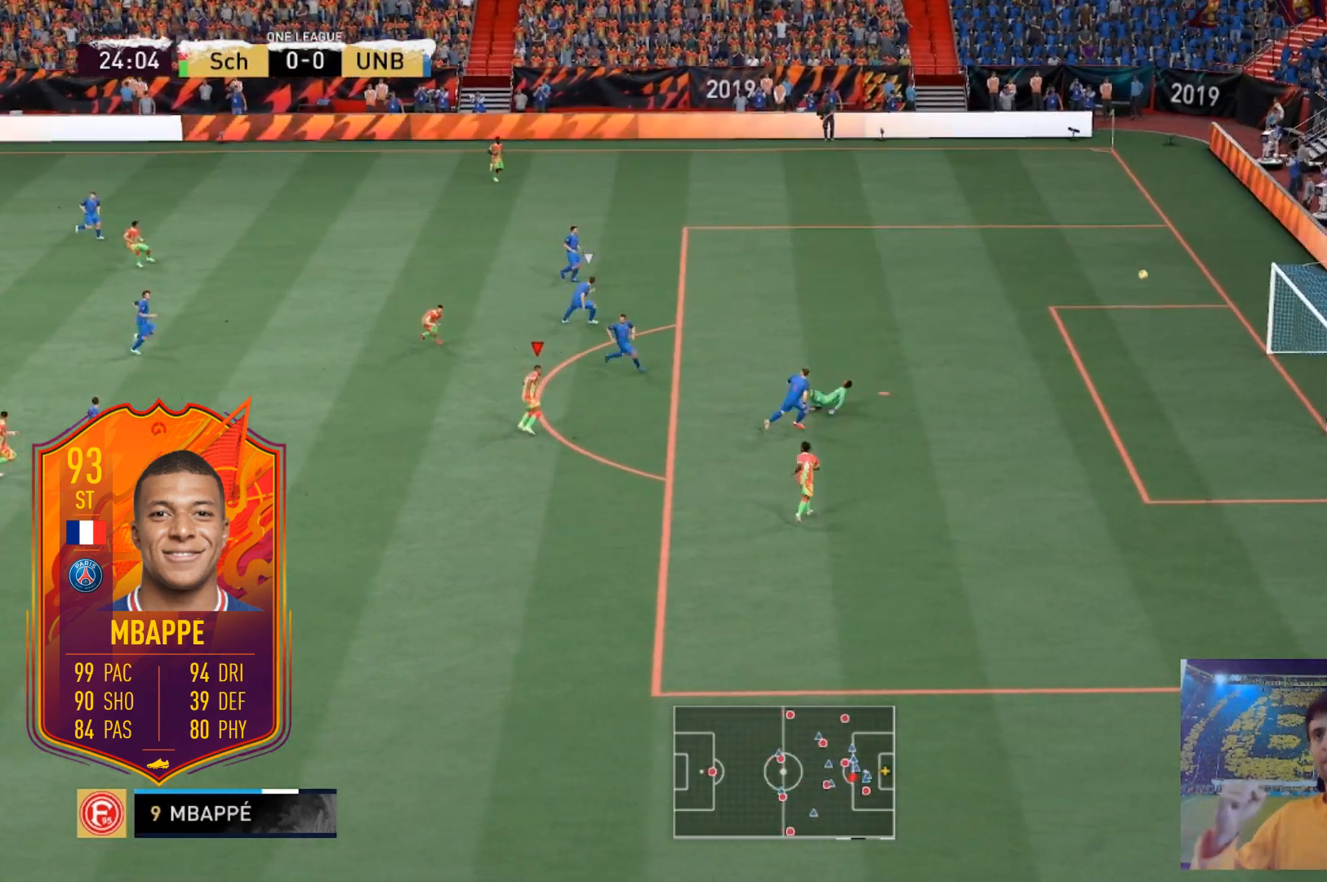
{"buttons": [], "left_stick": "center", "right_stick": "center", "events": []}
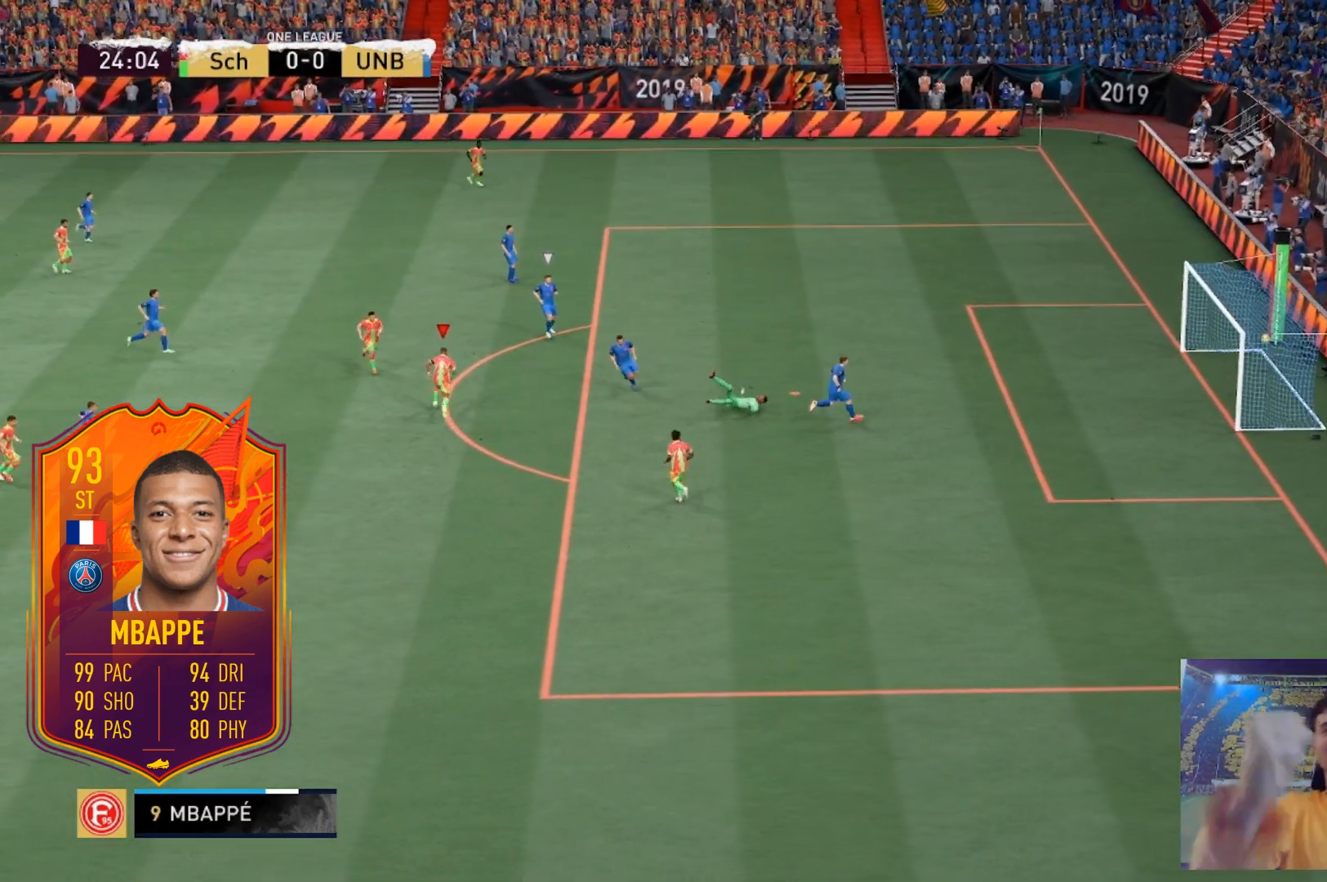
{"buttons": [], "left_stick": "center", "right_stick": "center", "events": []}
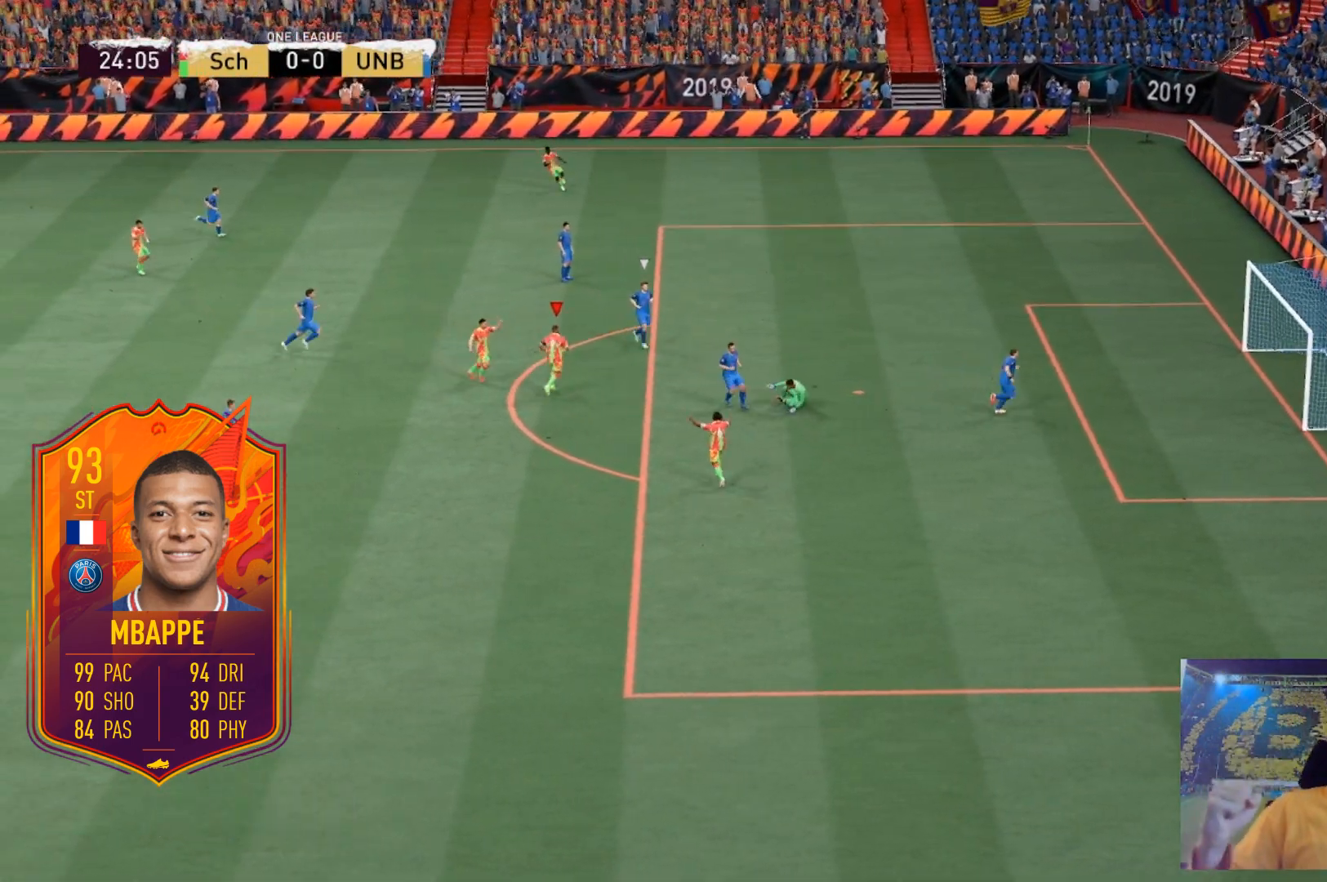
{"buttons": [], "left_stick": "center", "right_stick": "center", "events": []}